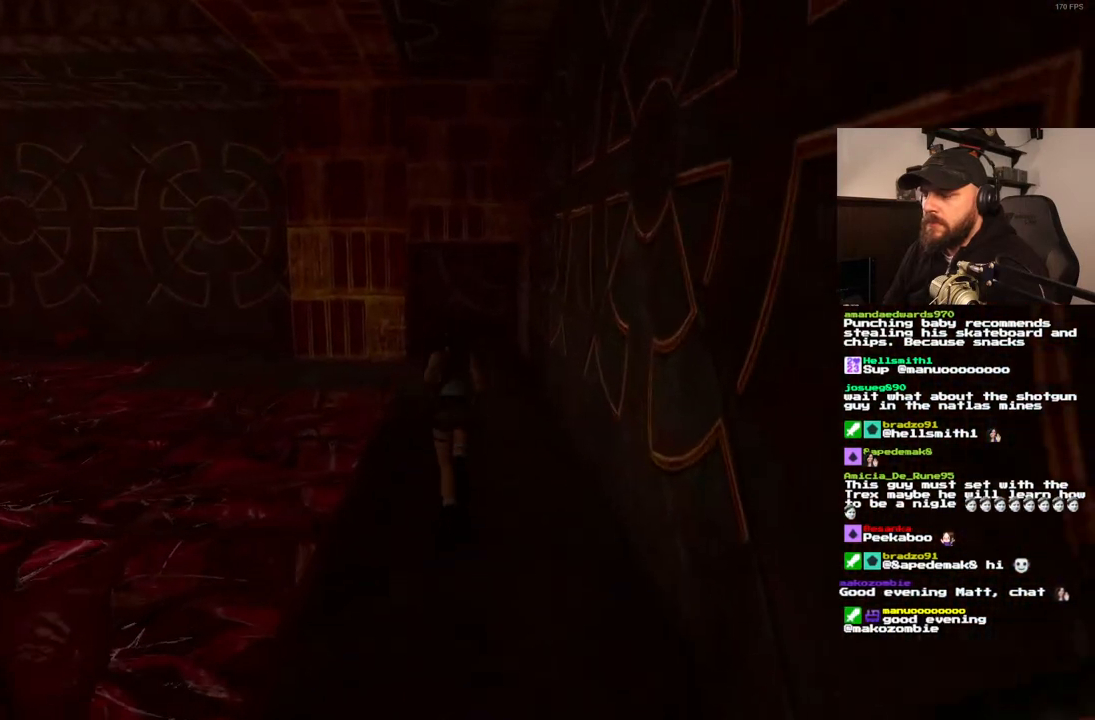
Gameplay with a controller (PlayStation layout); each line is a JSON object with the inputs held at the frame after it. "events" lists button and stick changes between this image and that frame as [ms after this image, input, new state], when the widget could be followed in between. Not read: L1 L3 R3.
{"buttons": ["SQUARE", "DPAD_UP"], "left_stick": "center", "right_stick": "center", "events": [[283, "DPAD_RIGHT", "down"], [500, "DPAD_RIGHT", "up"]]}
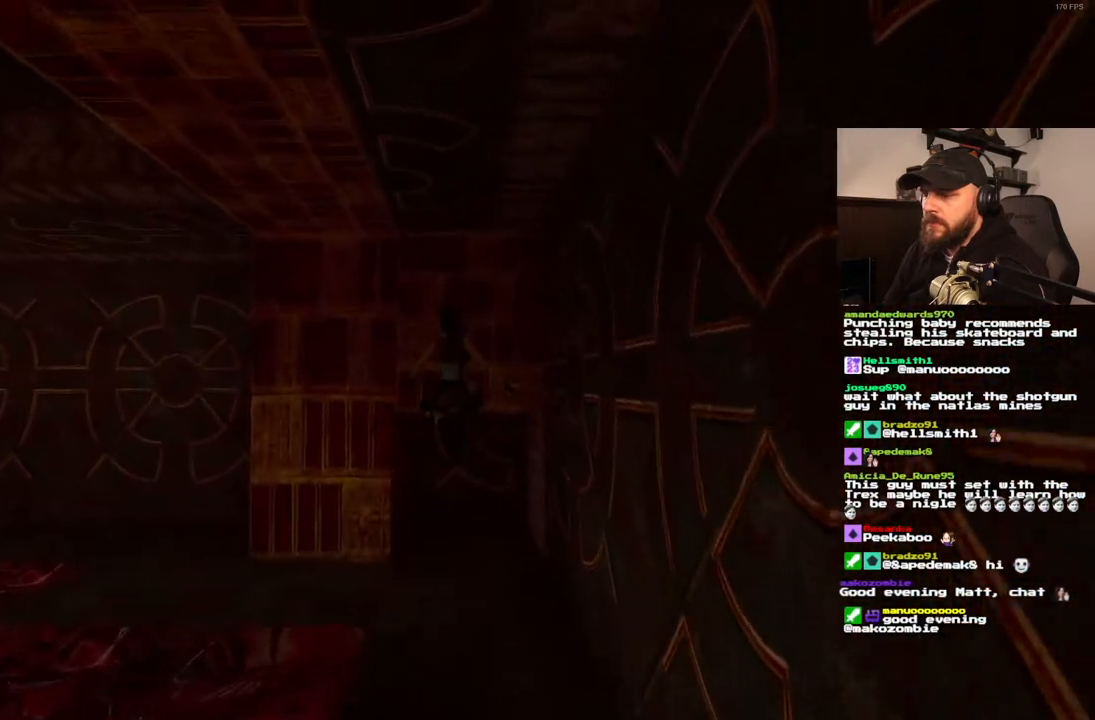
{"buttons": ["DPAD_UP"], "left_stick": "center", "right_stick": "center", "events": [[333, "SQUARE", "up"]]}
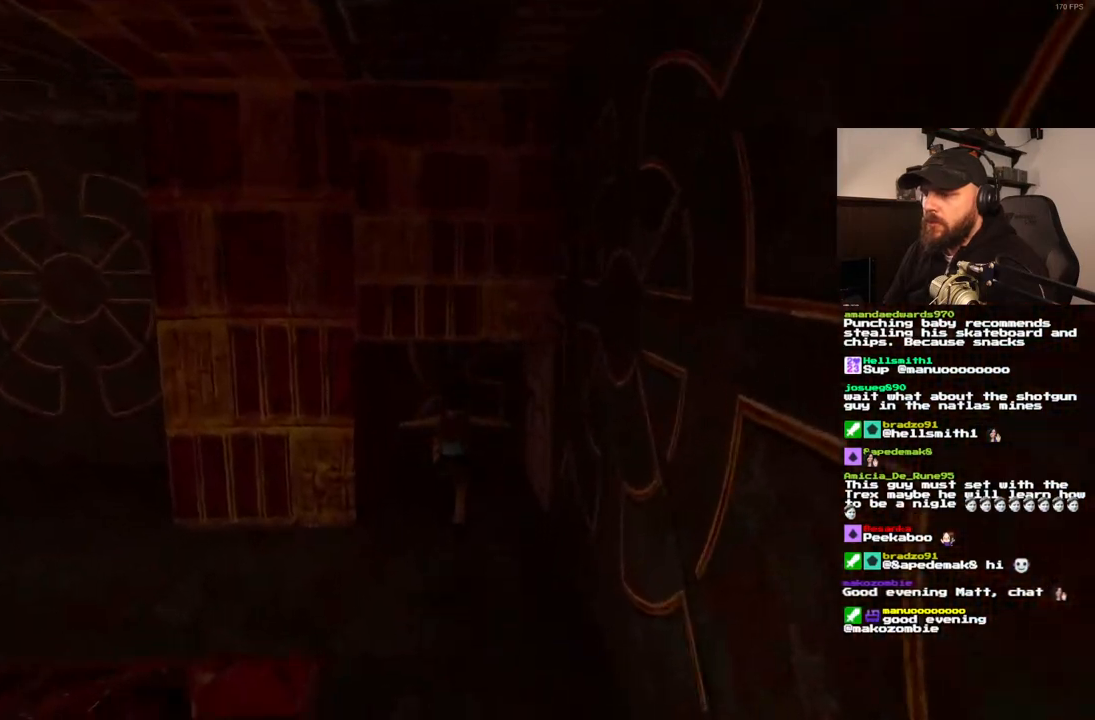
{"buttons": ["DPAD_UP", "DPAD_RIGHT"], "left_stick": "center", "right_stick": "center", "events": [[117, "DPAD_RIGHT", "down"]]}
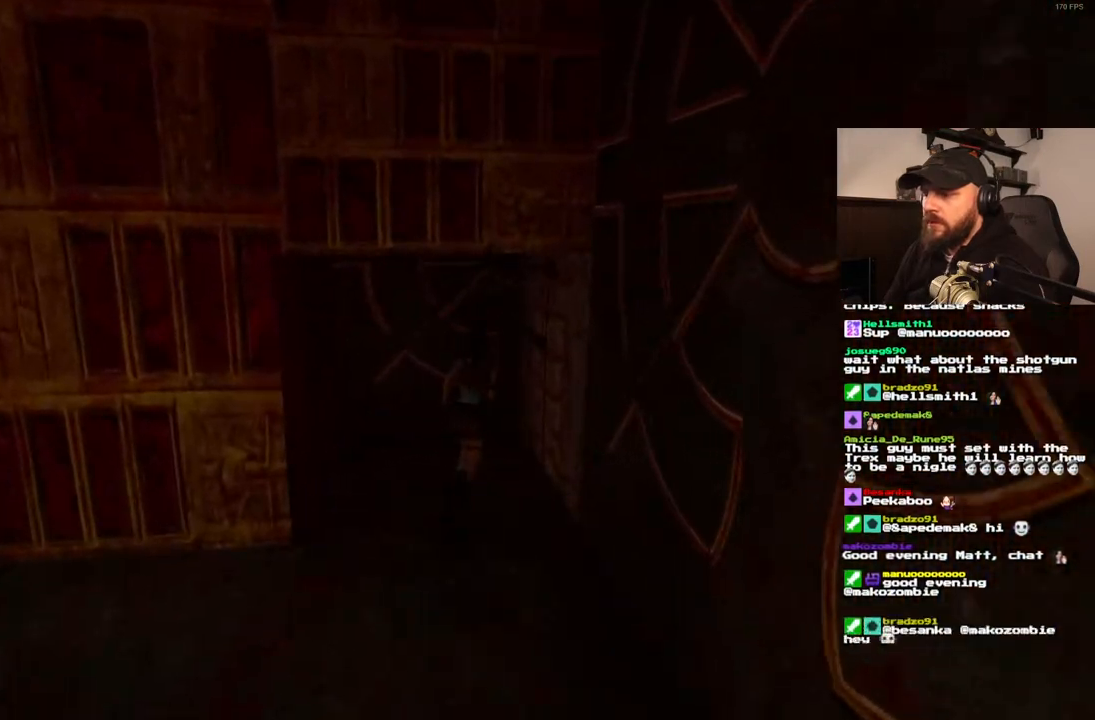
{"buttons": ["CROSS"], "left_stick": "center", "right_stick": "center", "events": [[17, "DPAD_UP", "up"], [433, "CROSS", "down"], [483, "DPAD_RIGHT", "up"]]}
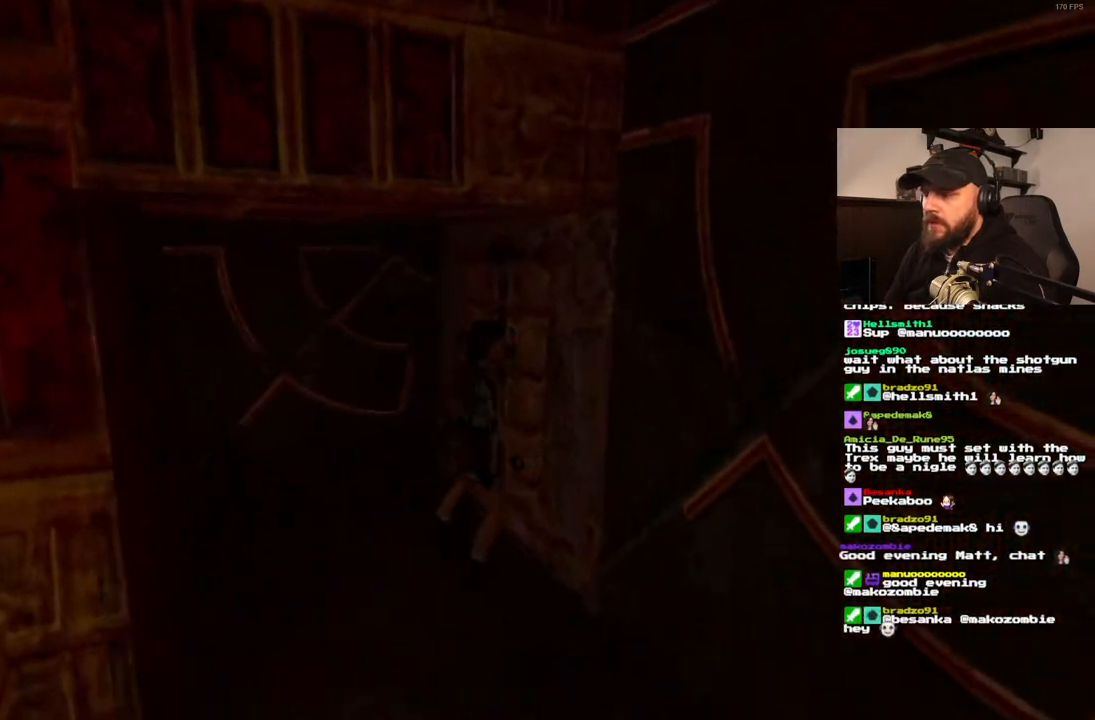
{"buttons": ["CROSS"], "left_stick": "center", "right_stick": "center", "events": []}
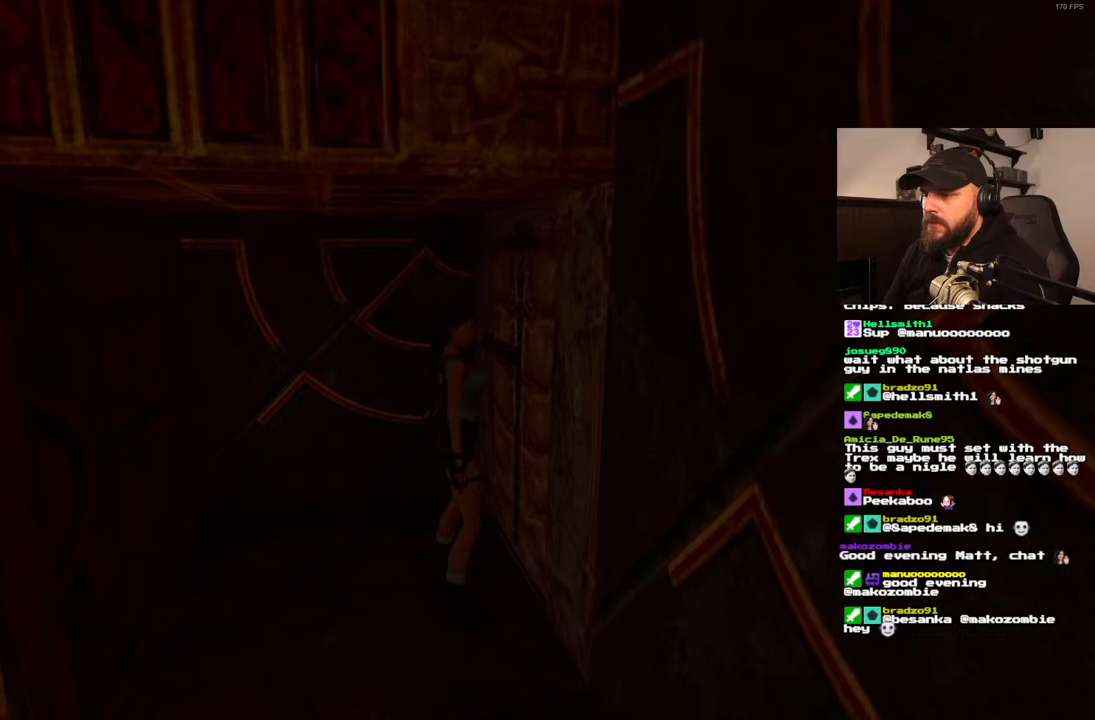
{"buttons": ["CROSS"], "left_stick": "center", "right_stick": "center", "events": [[83, "DPAD_UP", "down"], [183, "DPAD_UP", "up"]]}
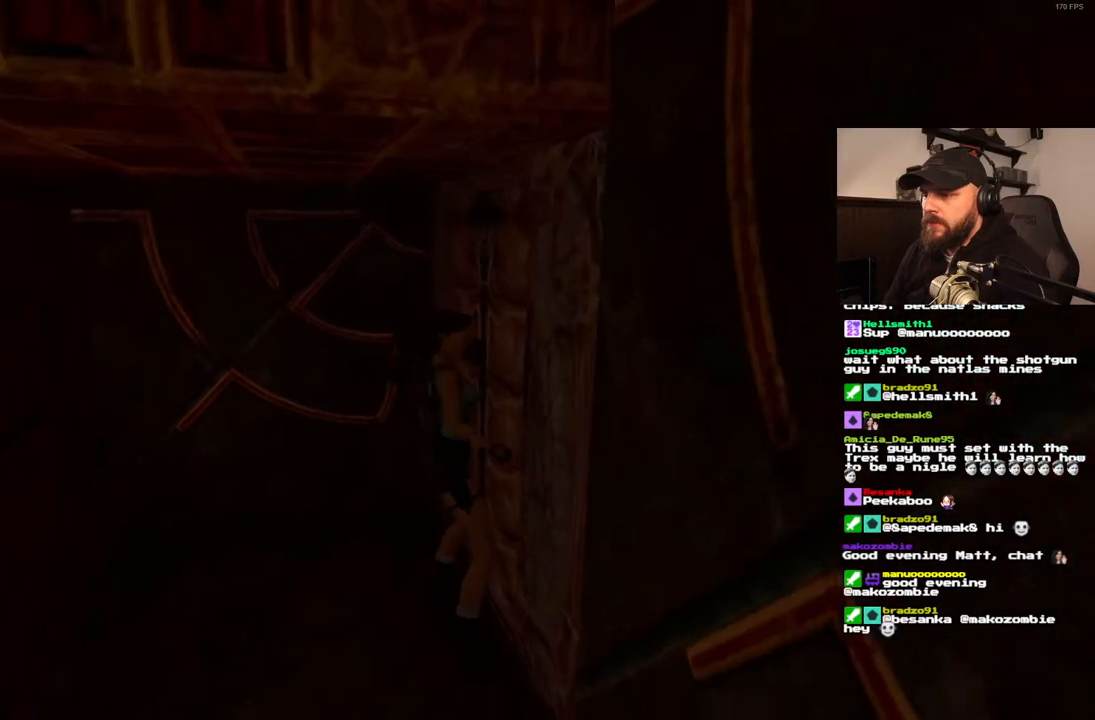
{"buttons": [], "left_stick": "center", "right_stick": "center", "events": [[33, "CROSS", "up"], [83, "CROSS", "down"], [250, "CROSS", "up"]]}
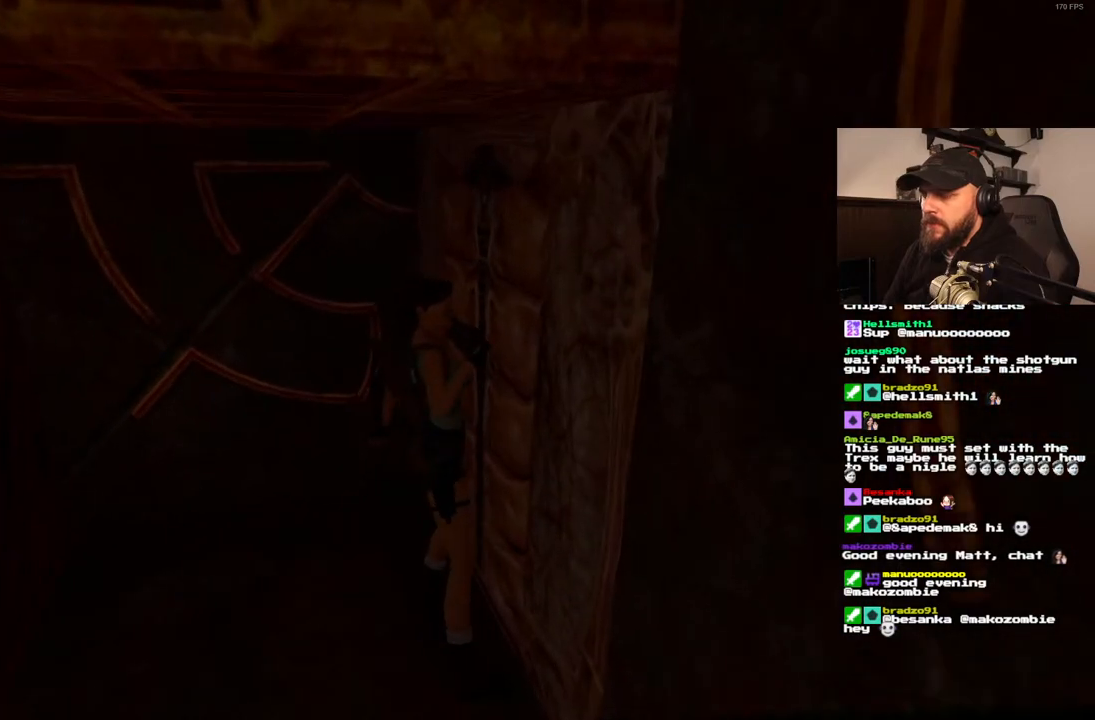
{"buttons": [], "left_stick": "center", "right_stick": "center", "events": []}
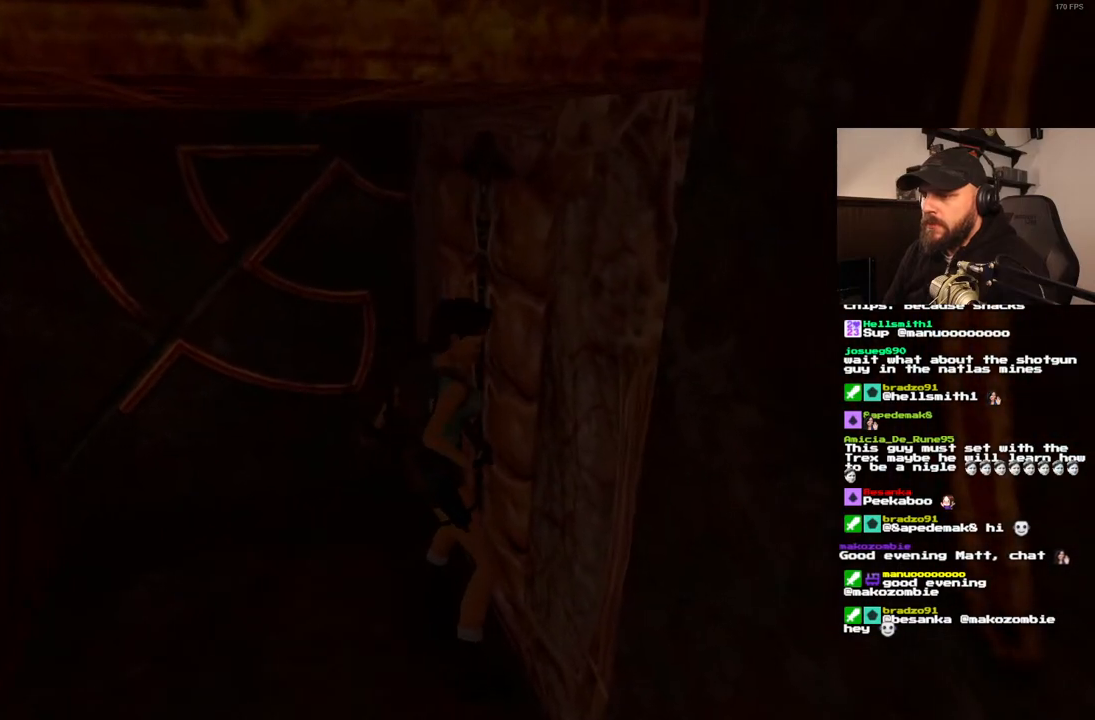
{"buttons": ["DPAD_RIGHT"], "left_stick": "center", "right_stick": "center", "events": [[183, "DPAD_RIGHT", "down"]]}
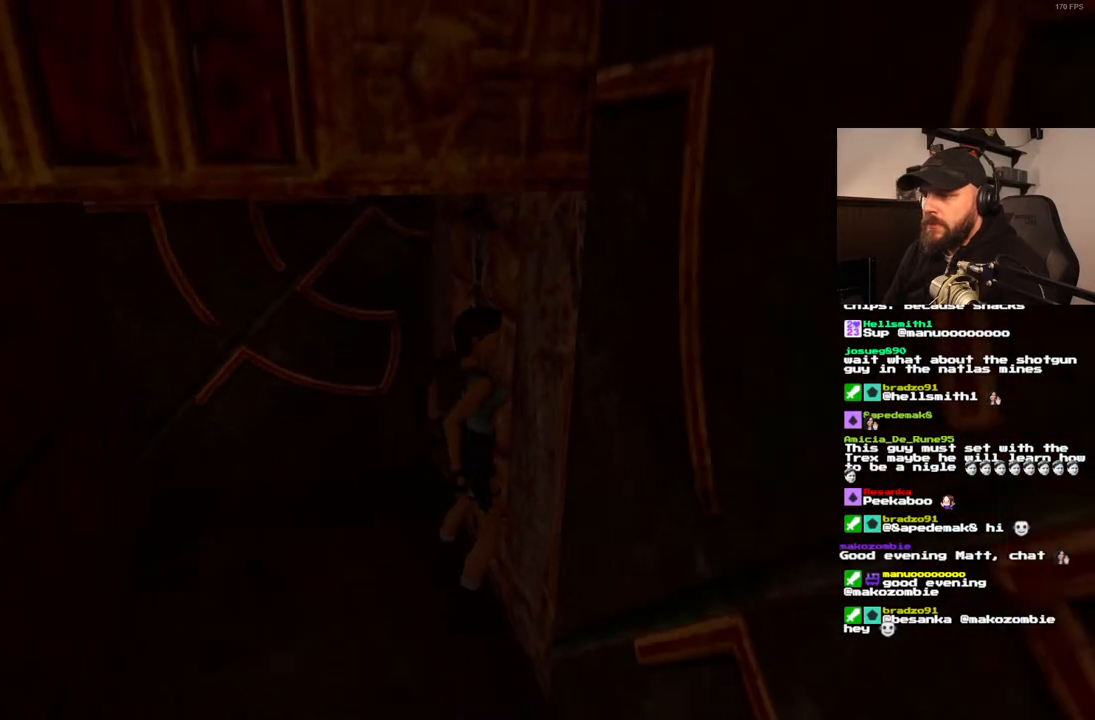
{"buttons": ["DPAD_RIGHT"], "left_stick": "center", "right_stick": "center", "events": []}
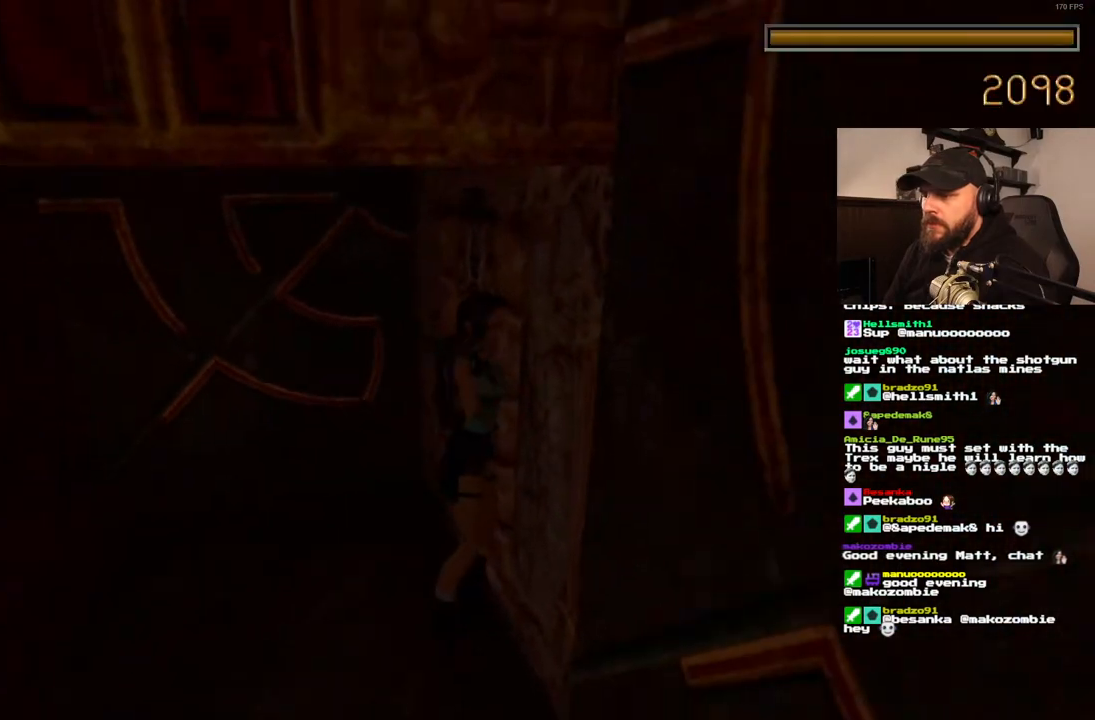
{"buttons": ["DPAD_UP"], "left_stick": "center", "right_stick": "center", "events": [[100, "DPAD_UP", "down"], [117, "DPAD_RIGHT", "up"]]}
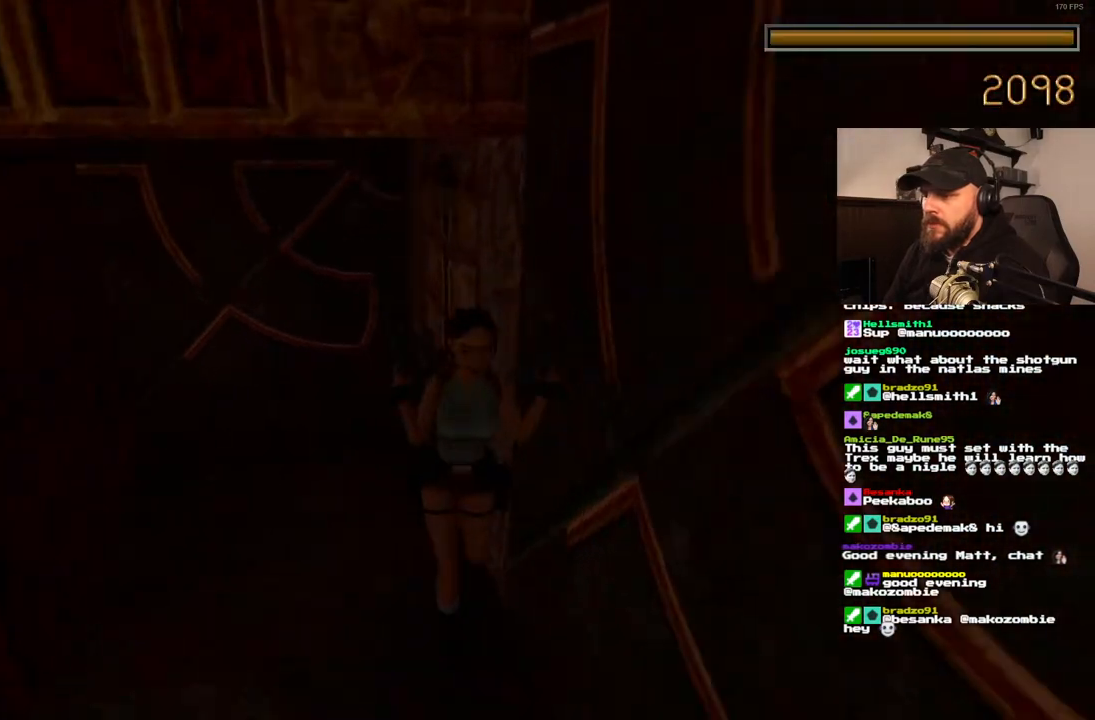
{"buttons": ["DPAD_UP"], "left_stick": "center", "right_stick": "center", "events": [[217, "DPAD_LEFT", "down"], [417, "DPAD_LEFT", "up"]]}
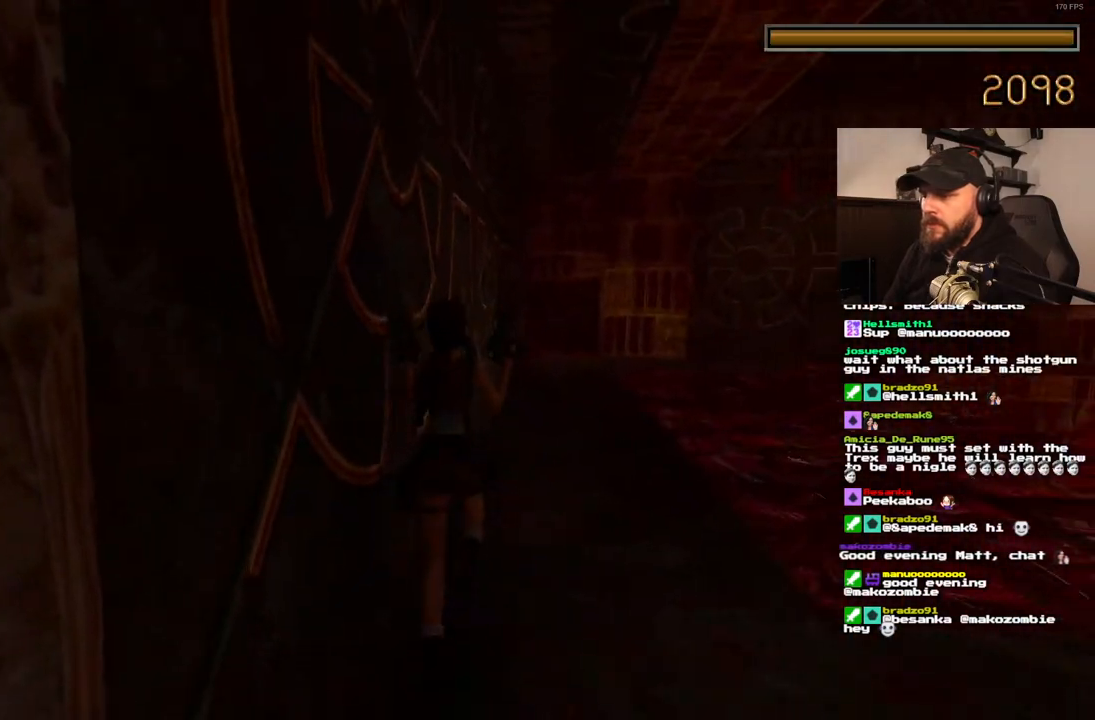
{"buttons": ["DPAD_UP", "DPAD_RIGHT"], "left_stick": "center", "right_stick": "center", "events": [[150, "DPAD_RIGHT", "down"]]}
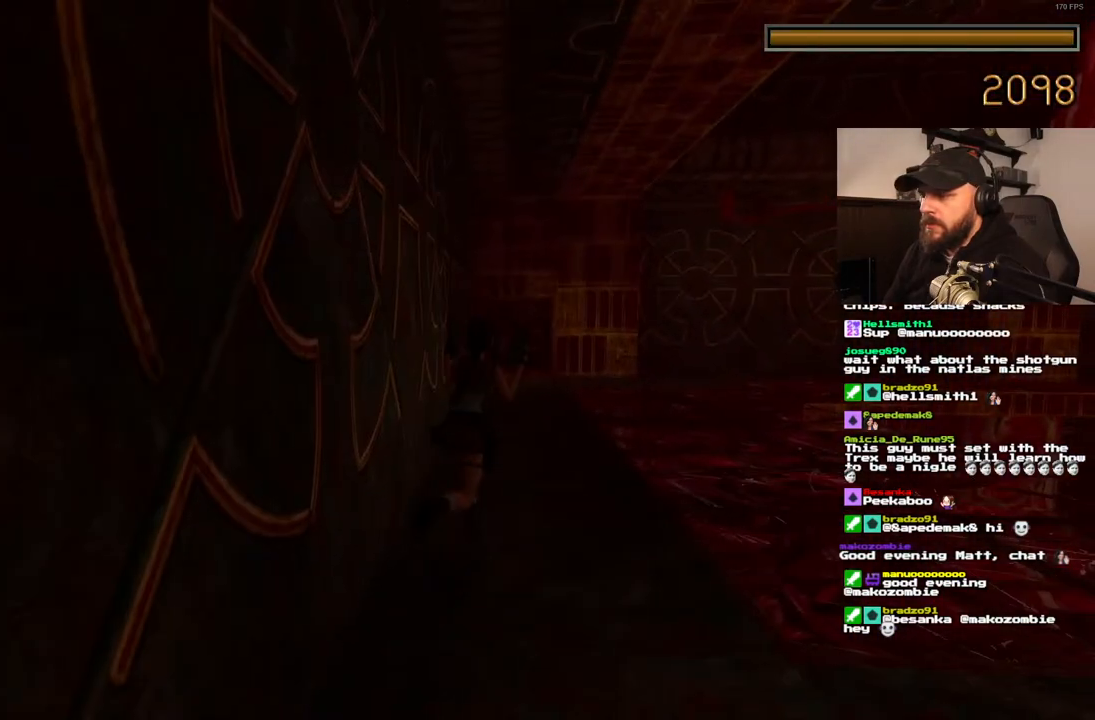
{"buttons": ["DPAD_UP"], "left_stick": "center", "right_stick": "center", "events": [[50, "DPAD_RIGHT", "up"]]}
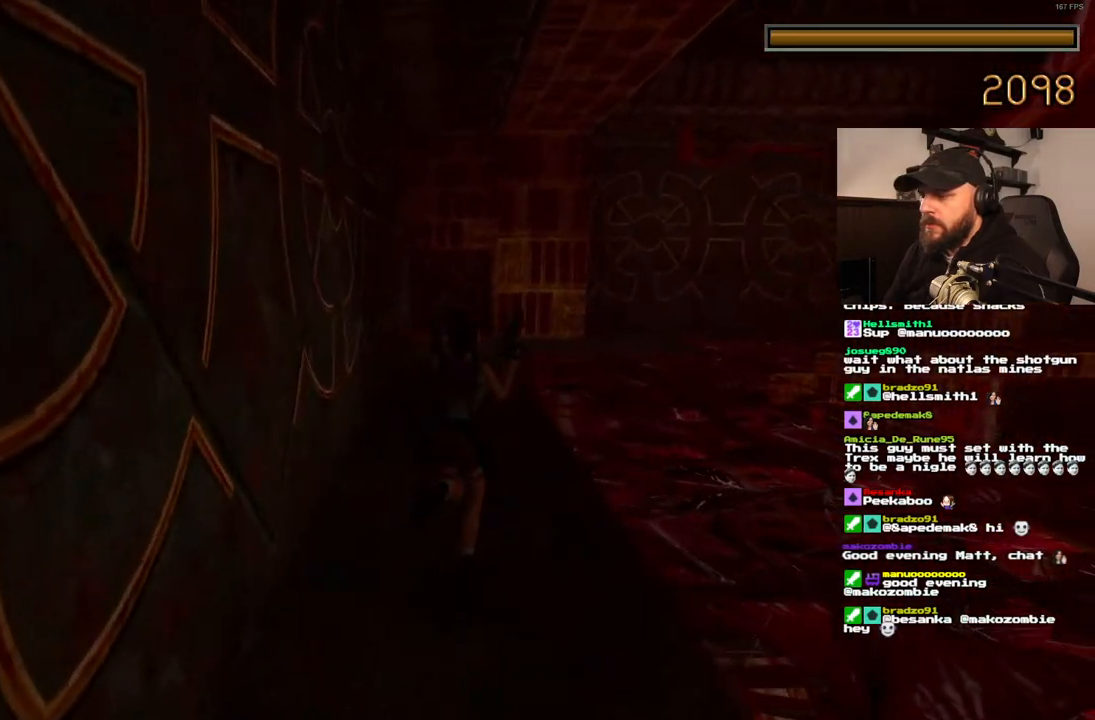
{"buttons": ["DPAD_UP"], "left_stick": "center", "right_stick": "center", "events": []}
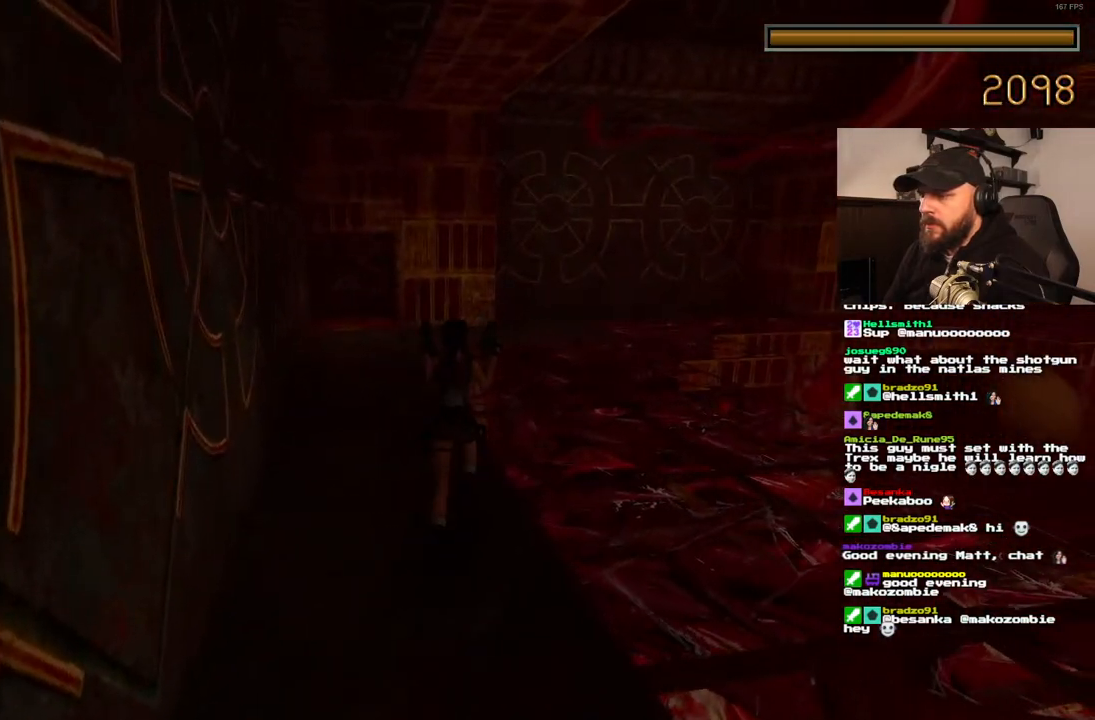
{"buttons": ["DPAD_UP"], "left_stick": "center", "right_stick": "center", "events": []}
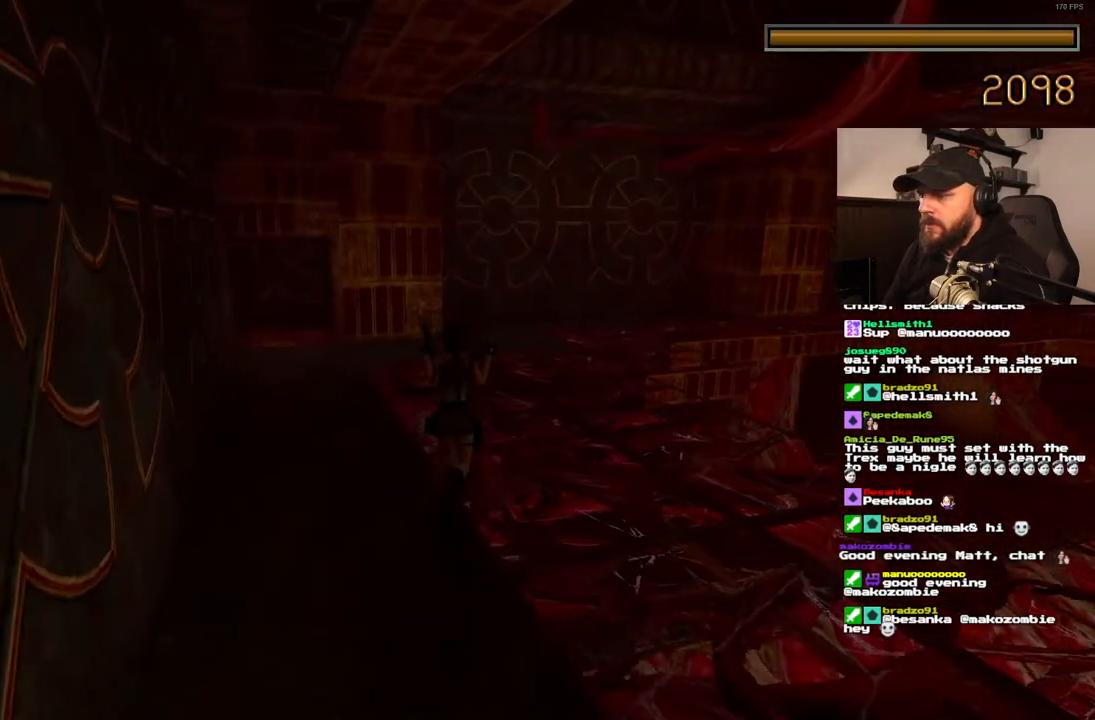
{"buttons": ["DPAD_UP", "DPAD_RIGHT"], "left_stick": "center", "right_stick": "center", "events": [[450, "DPAD_RIGHT", "down"]]}
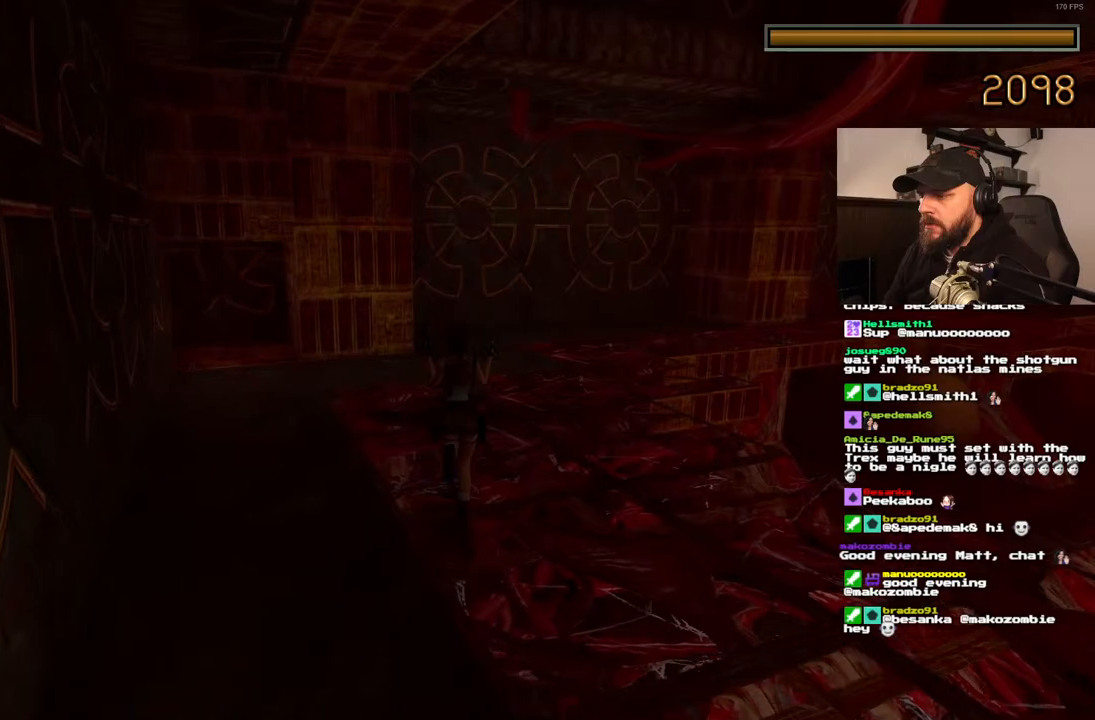
{"buttons": ["DPAD_UP"], "left_stick": "center", "right_stick": "center", "events": [[400, "DPAD_RIGHT", "up"]]}
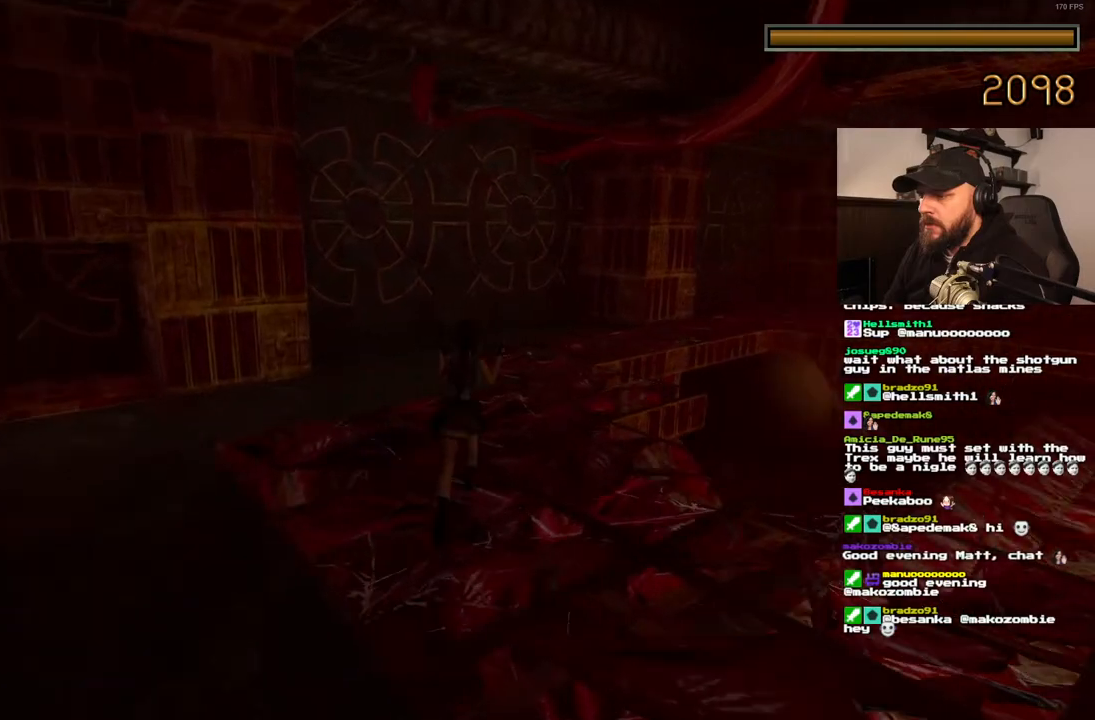
{"buttons": ["DPAD_UP", "DPAD_RIGHT"], "left_stick": "center", "right_stick": "center", "events": [[450, "DPAD_RIGHT", "down"]]}
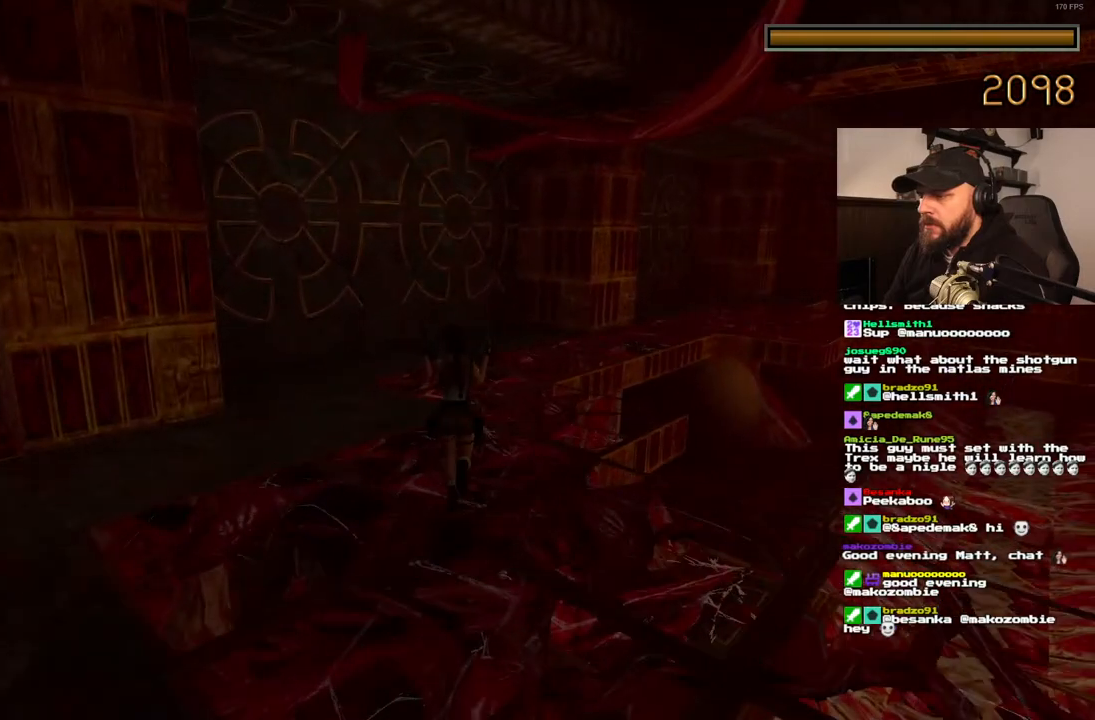
{"buttons": ["DPAD_UP", "DPAD_RIGHT"], "left_stick": "center", "right_stick": "center", "events": []}
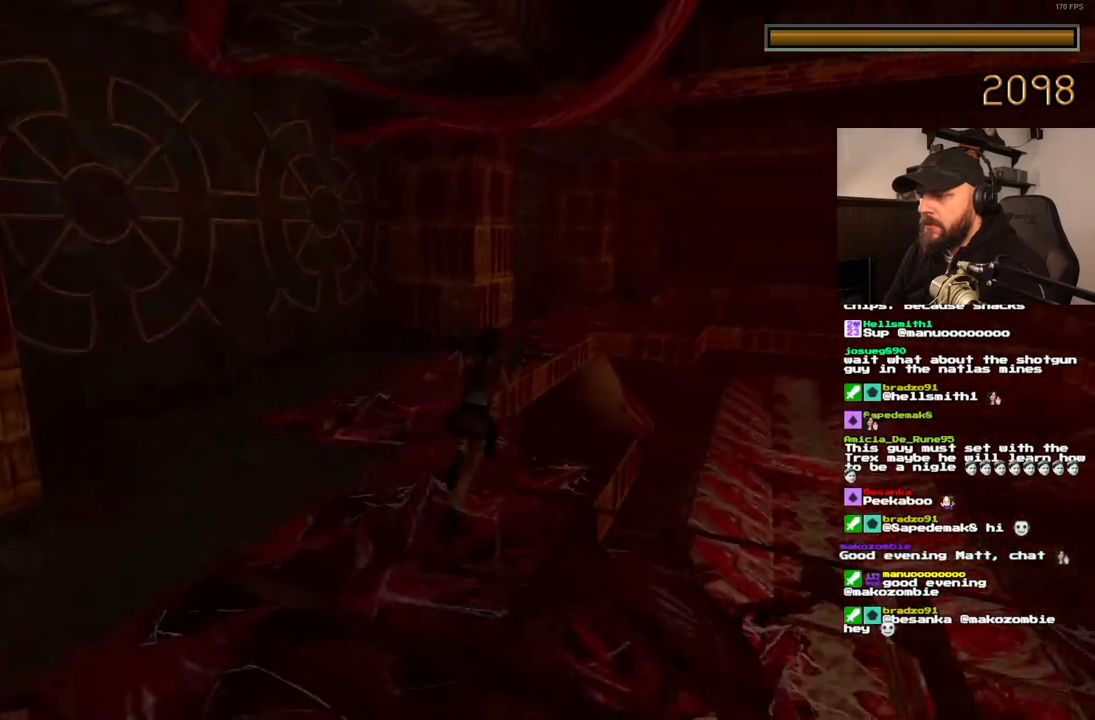
{"buttons": [], "left_stick": "center", "right_stick": "center", "events": [[17, "DPAD_UP", "up"], [200, "DPAD_RIGHT", "up"]]}
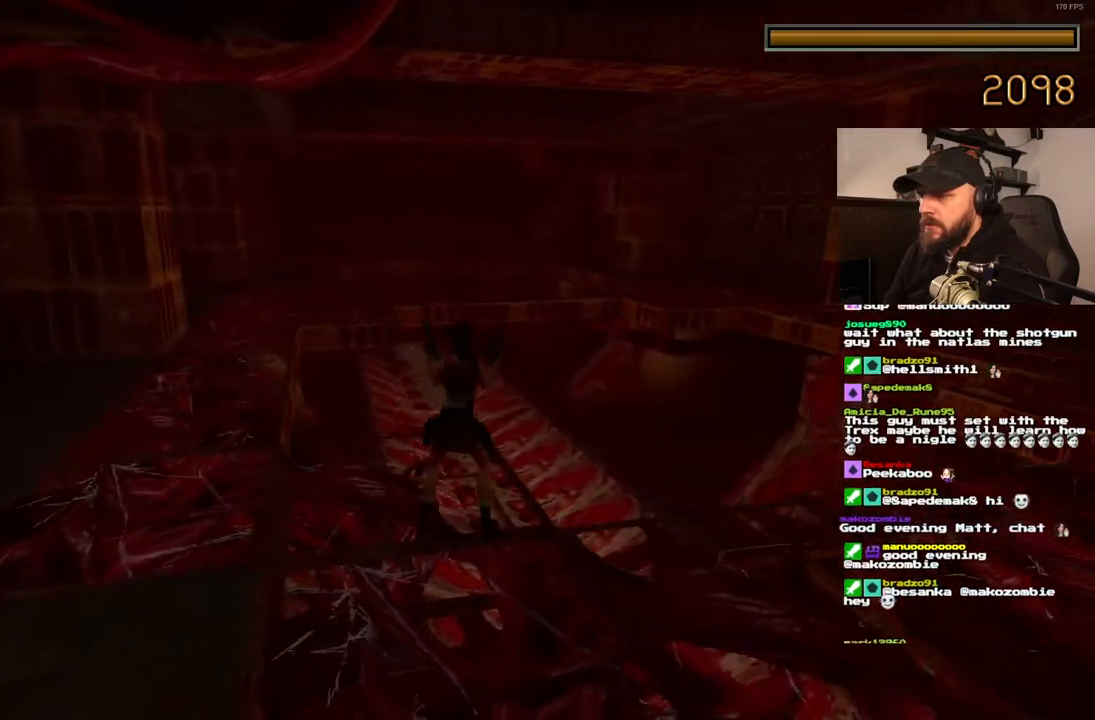
{"buttons": ["DPAD_RIGHT"], "left_stick": "center", "right_stick": "center", "events": [[483, "DPAD_RIGHT", "down"]]}
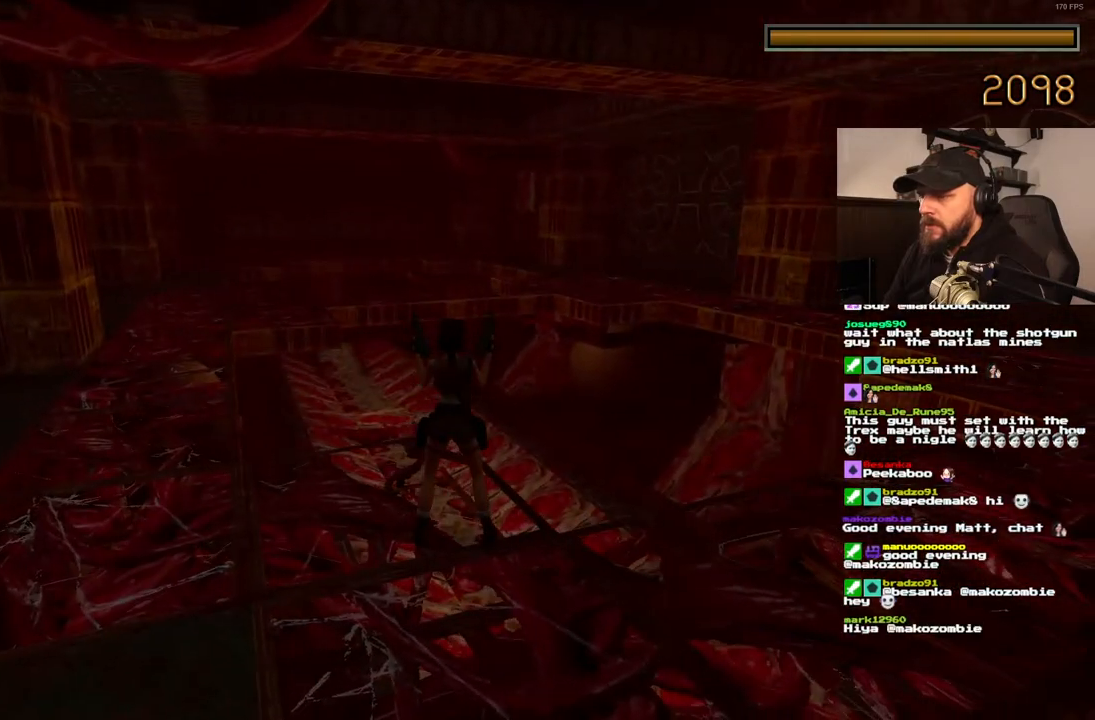
{"buttons": [], "left_stick": "center", "right_stick": "center", "events": [[133, "DPAD_RIGHT", "up"]]}
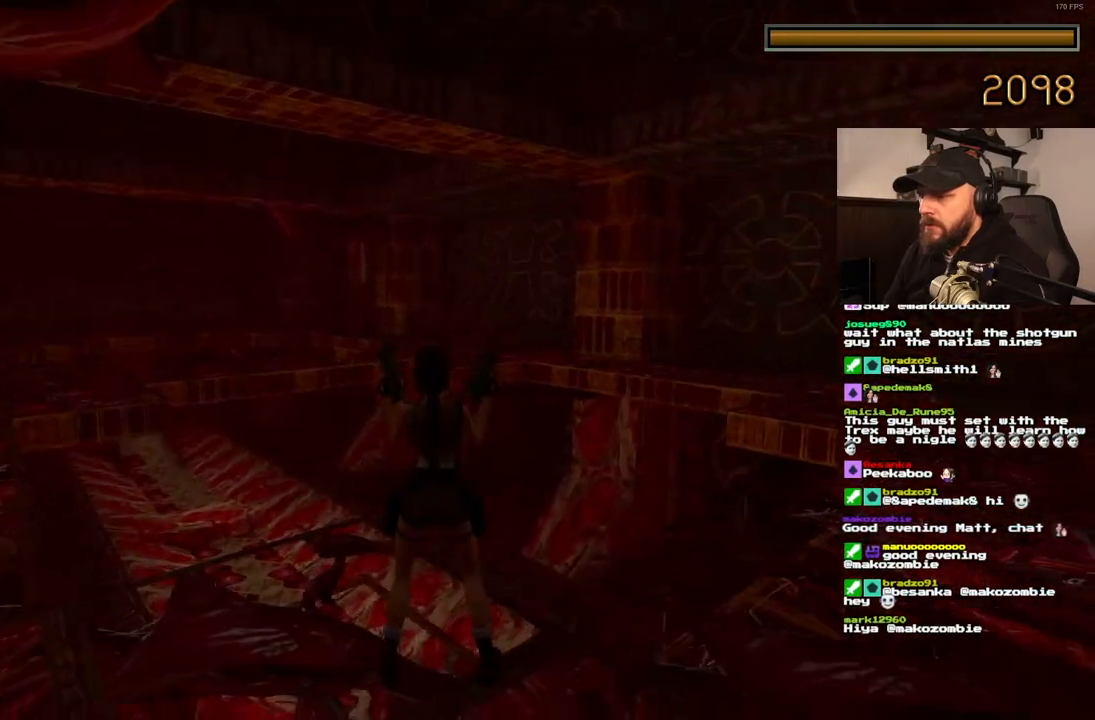
{"buttons": ["DPAD_UP", "DPAD_RIGHT"], "left_stick": "center", "right_stick": "center", "events": [[83, "DPAD_UP", "down"], [100, "DPAD_RIGHT", "down"]]}
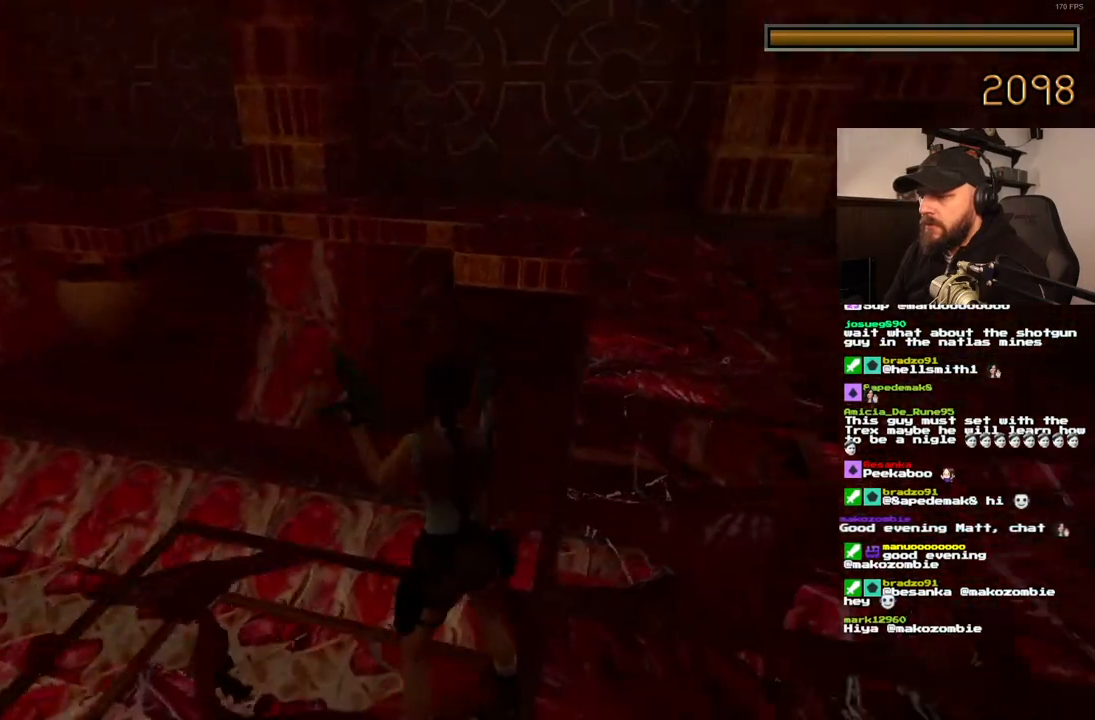
{"buttons": [], "left_stick": "center", "right_stick": "center", "events": [[233, "DPAD_RIGHT", "up"], [300, "DPAD_UP", "up"]]}
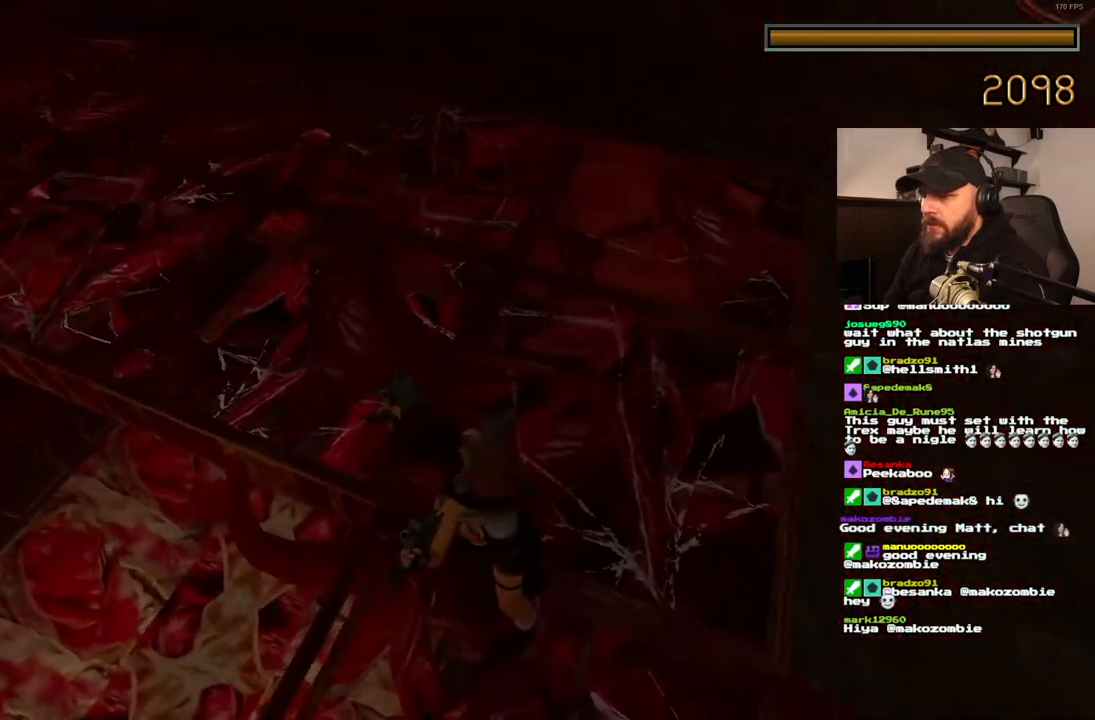
{"buttons": ["DPAD_LEFT"], "left_stick": "center", "right_stick": "center", "events": [[450, "DPAD_LEFT", "down"]]}
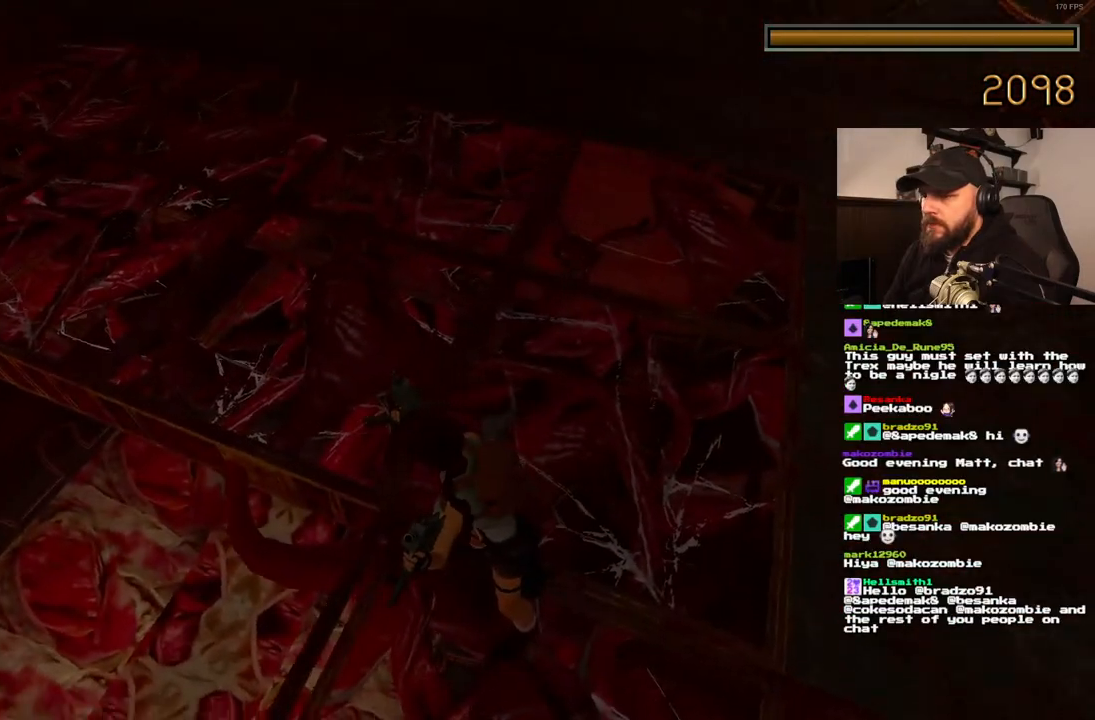
{"buttons": ["DPAD_LEFT"], "left_stick": "center", "right_stick": "center", "events": []}
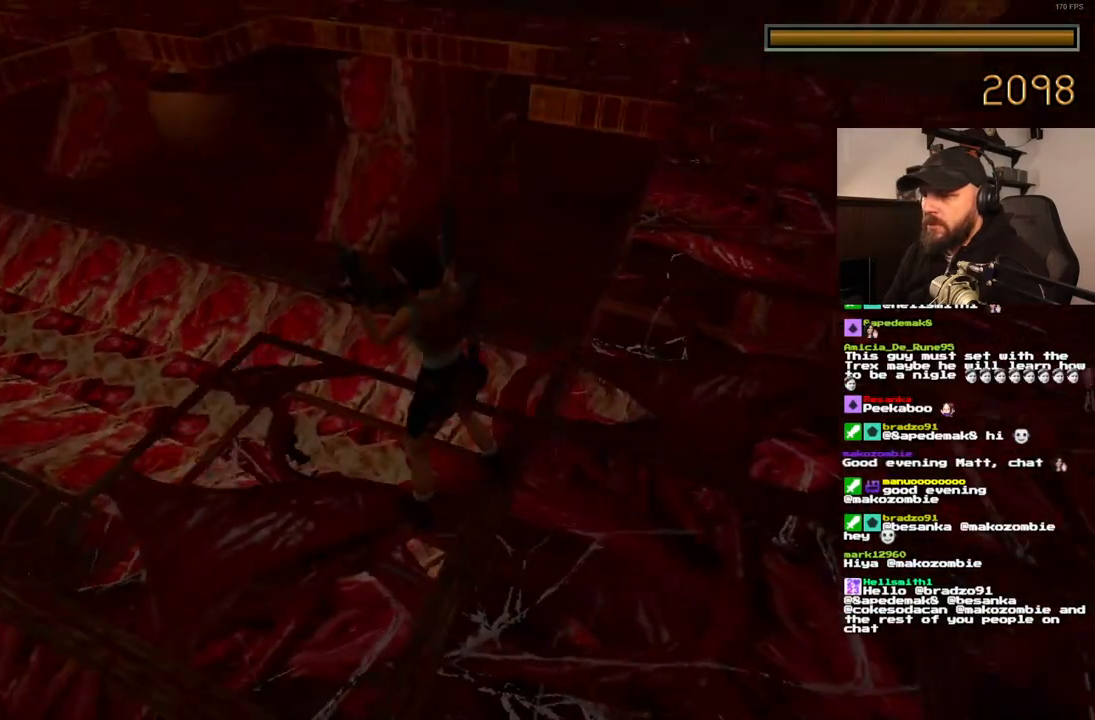
{"buttons": ["DPAD_RIGHT"], "left_stick": "center", "right_stick": "center", "events": [[217, "DPAD_LEFT", "up"], [483, "DPAD_RIGHT", "down"]]}
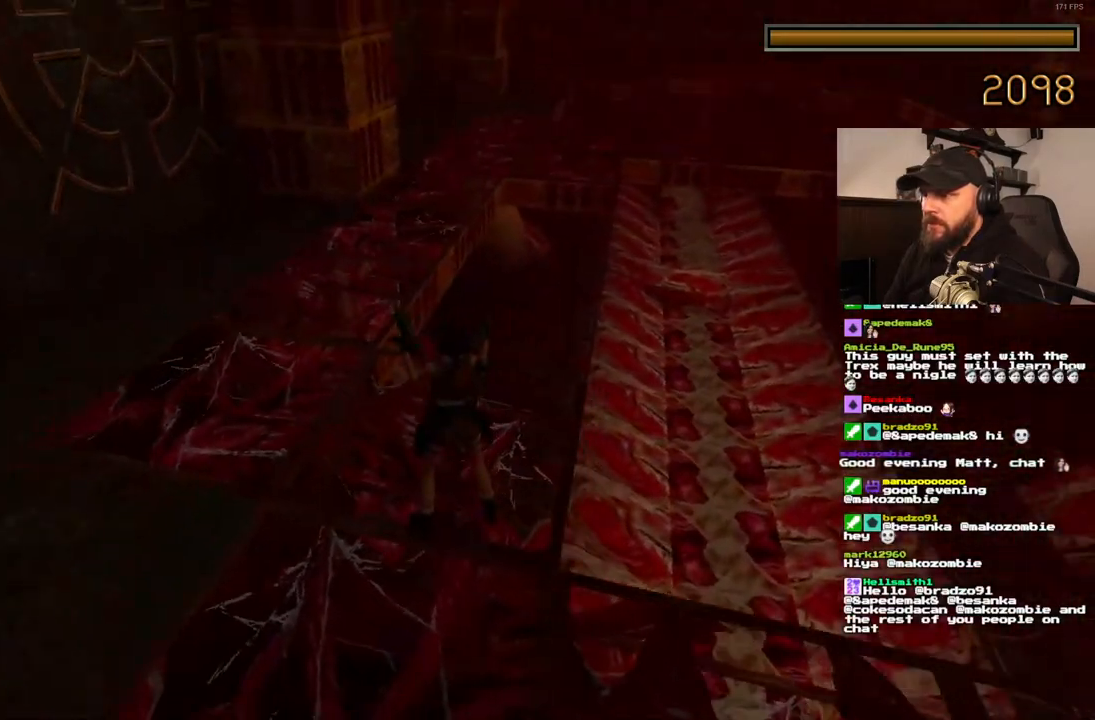
{"buttons": [], "left_stick": "center", "right_stick": "center", "events": [[83, "DPAD_RIGHT", "up"]]}